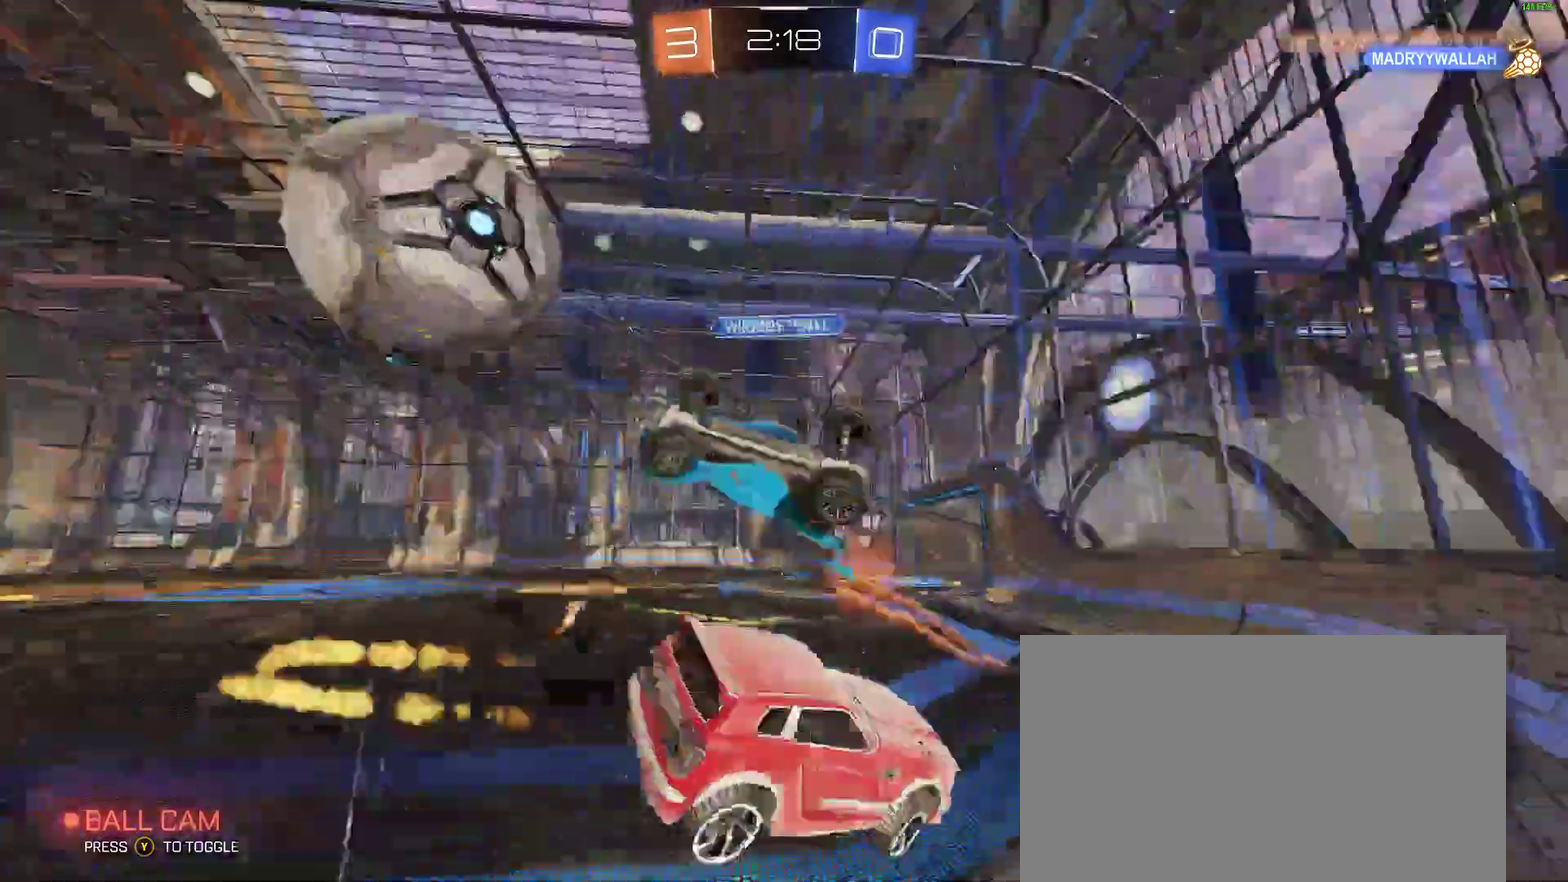
Gameplay with a controller (Xbox layout); each line is a JSON object with the inputs held at the frame after it. "events" lists button and stick changes between this image and that frame as [ms after this image, input, new state], when the widget could be followed in between. Not read: L1 R1.
{"buttons": ["R2"], "left_stick": "left", "right_stick": "center", "events": [[67, "left_stick", "center"], [150, "R2", "down"], [167, "L2", "up"], [350, "left_stick", "left"]]}
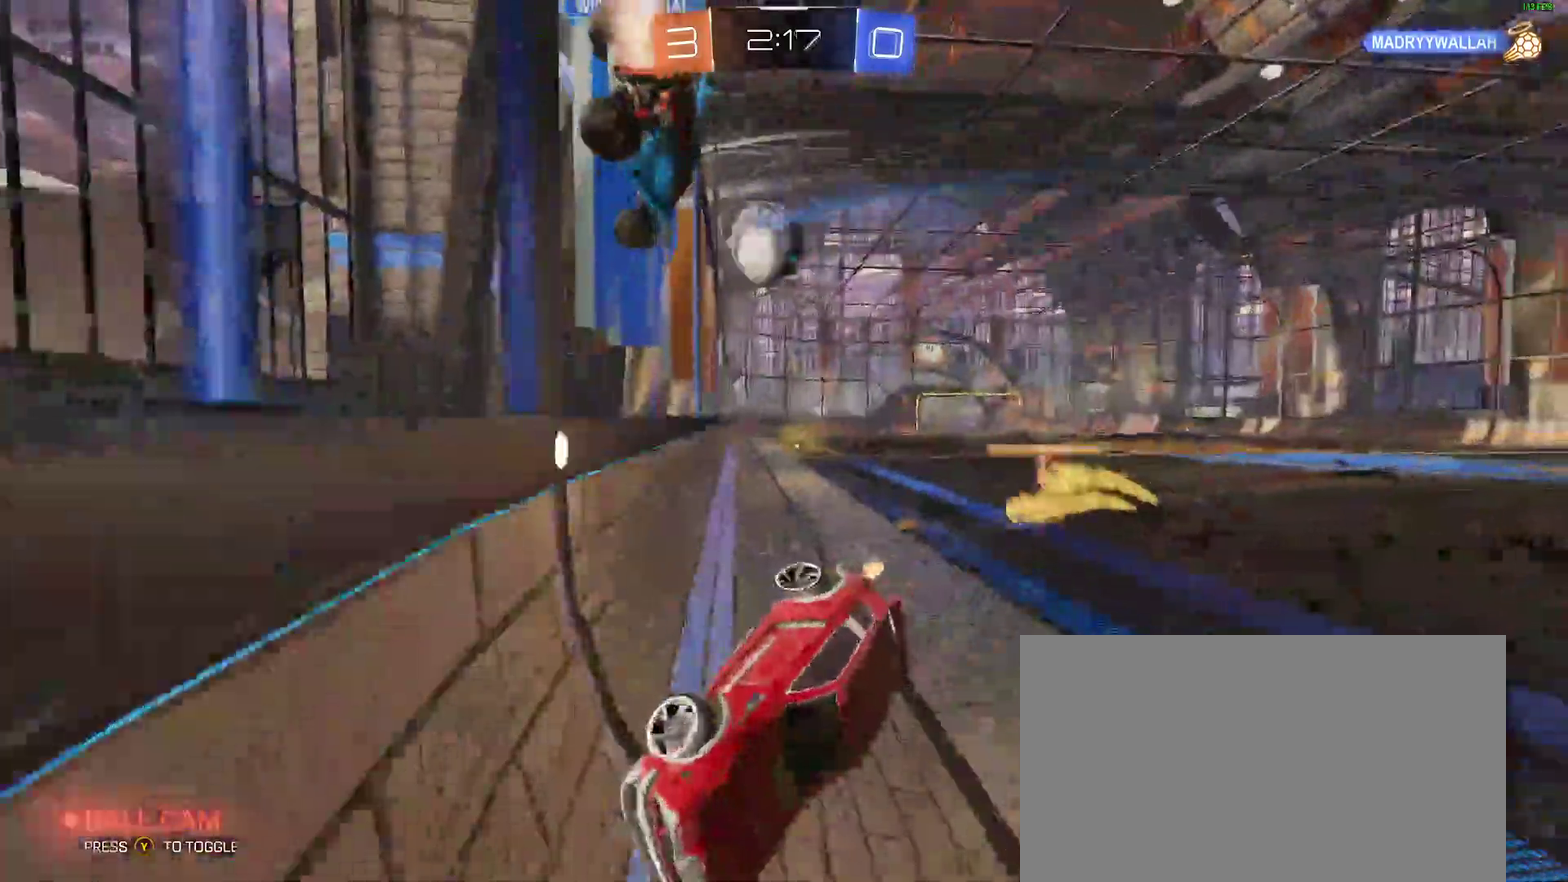
{"buttons": ["R2"], "left_stick": "down-left", "right_stick": "center", "events": [[17, "L2", "down"], [267, "left_stick", "down-left"], [283, "L2", "up"]]}
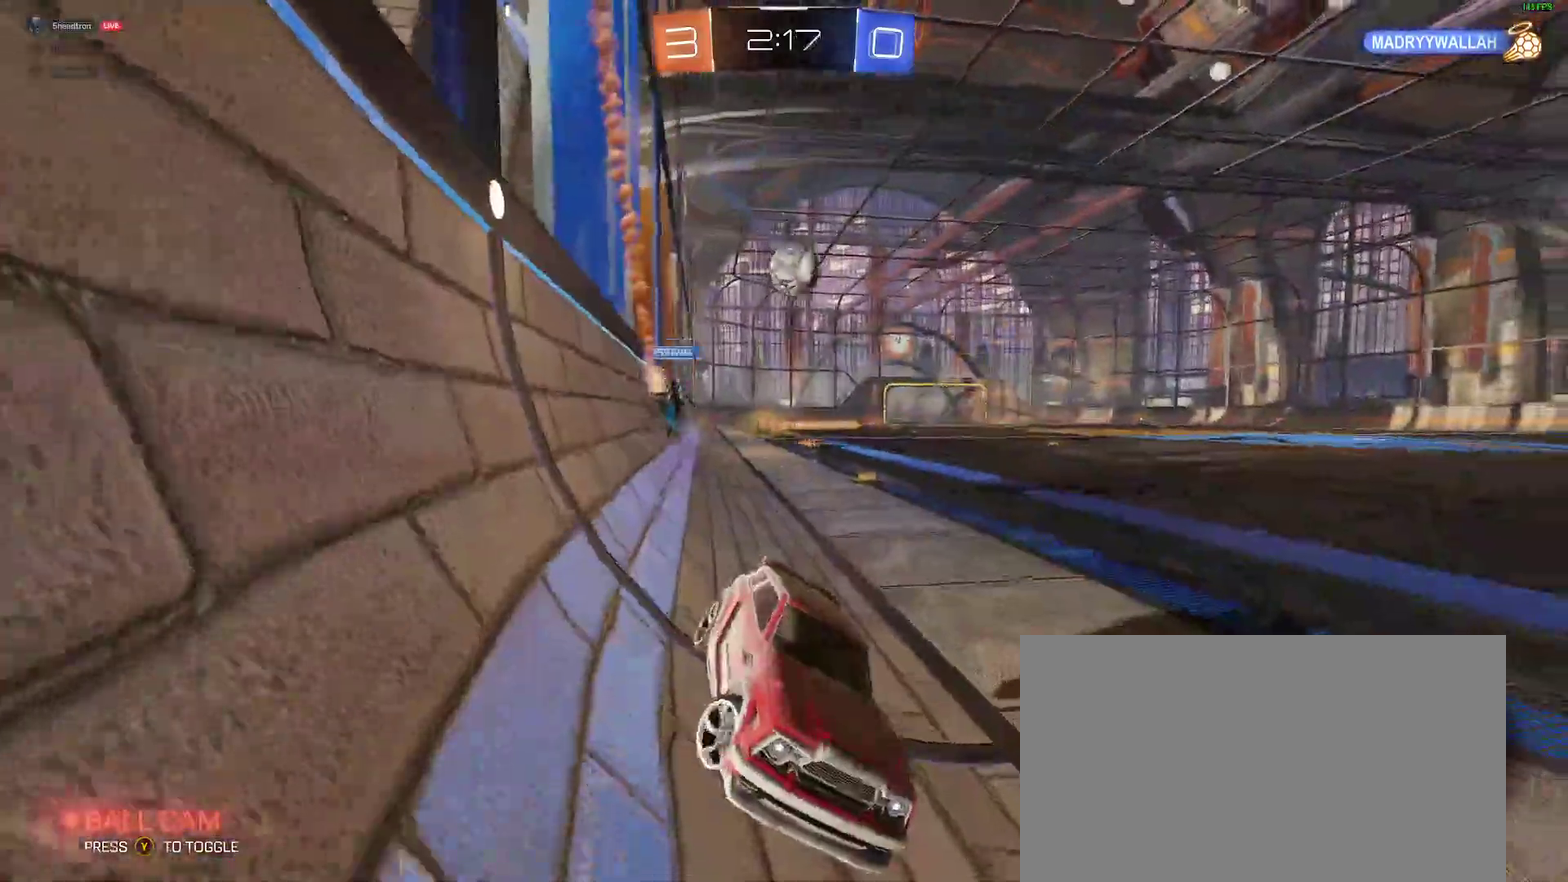
{"buttons": ["B", "R2"], "left_stick": "down-left", "right_stick": "center", "events": [[350, "B", "down"]]}
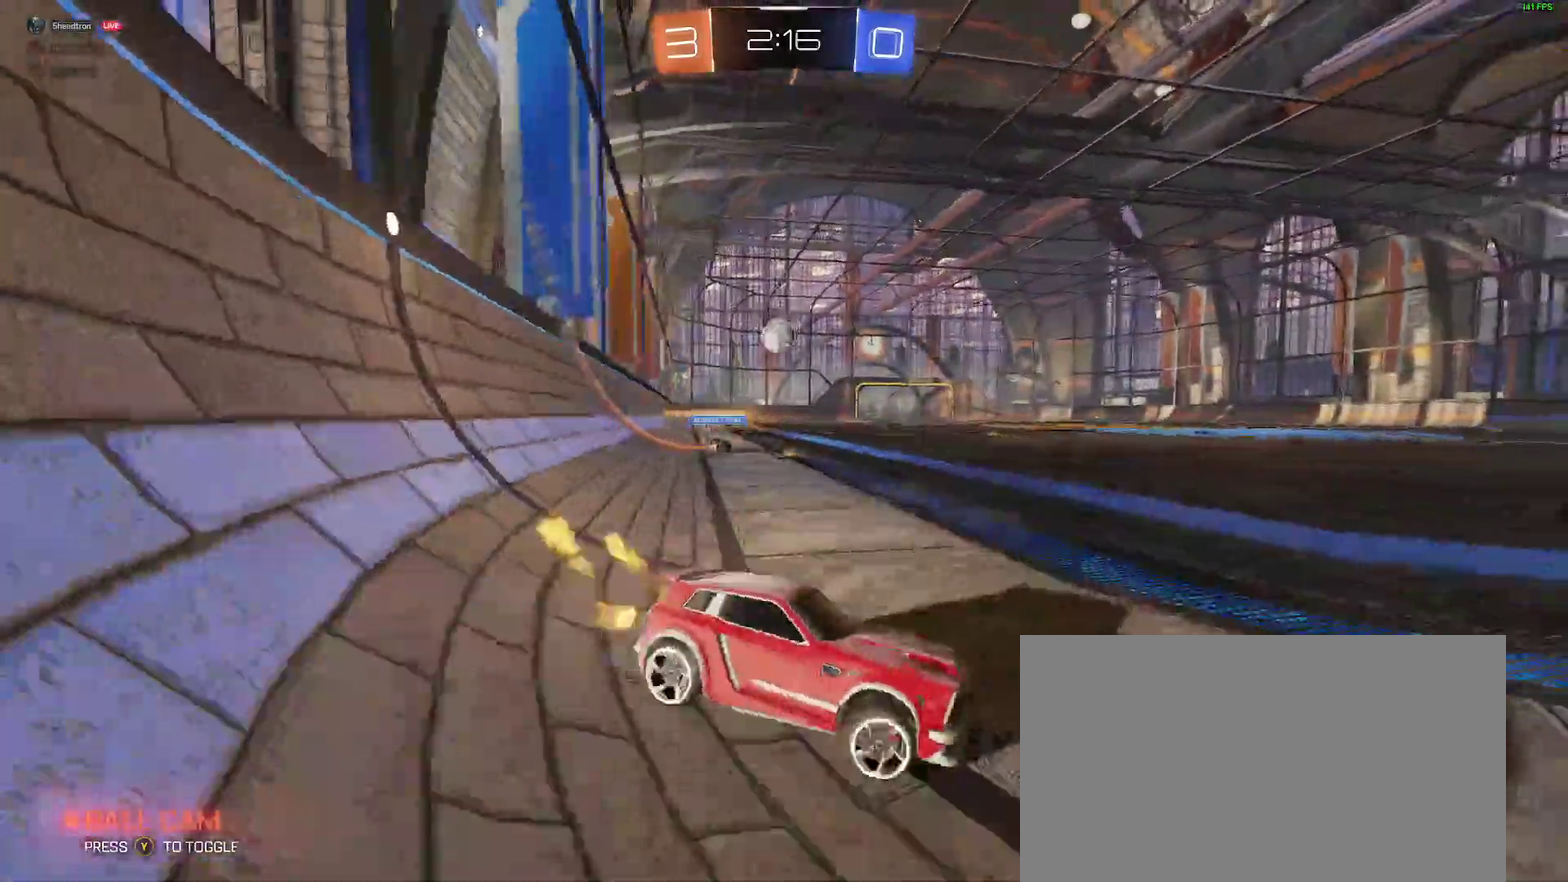
{"buttons": ["A", "B", "R2"], "left_stick": "center", "right_stick": "center", "events": [[367, "left_stick", "center"], [467, "A", "down"]]}
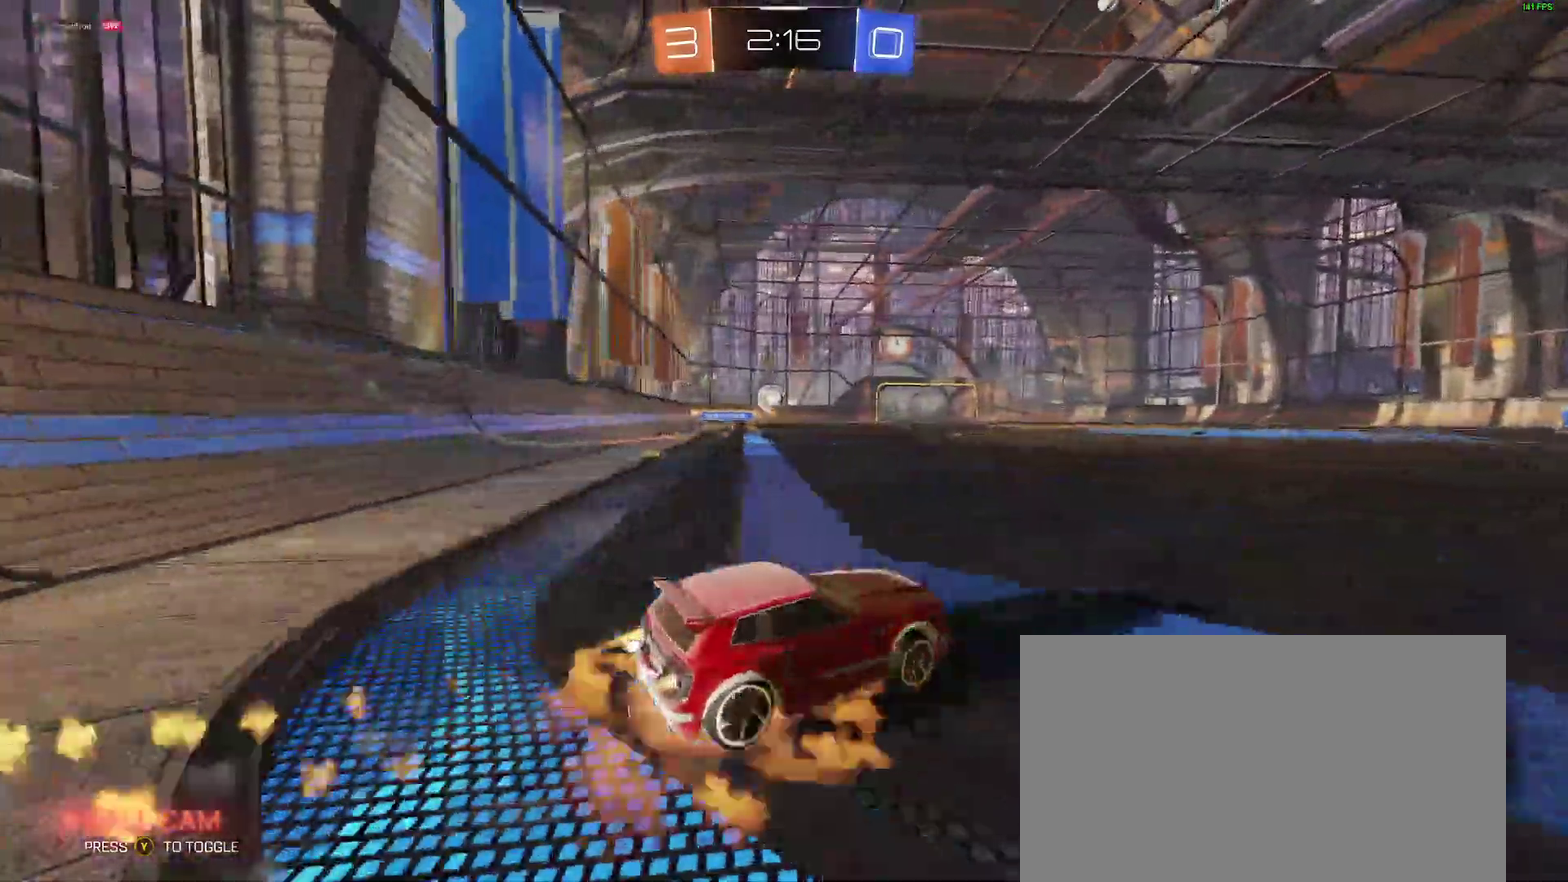
{"buttons": ["L2", "R2"], "left_stick": "left", "right_stick": "center", "events": [[33, "left_stick", "up-left"], [67, "A", "up"], [117, "A", "down"], [150, "left_stick", "center"], [267, "A", "up"], [383, "L2", "down"], [483, "B", "up"], [500, "left_stick", "left"]]}
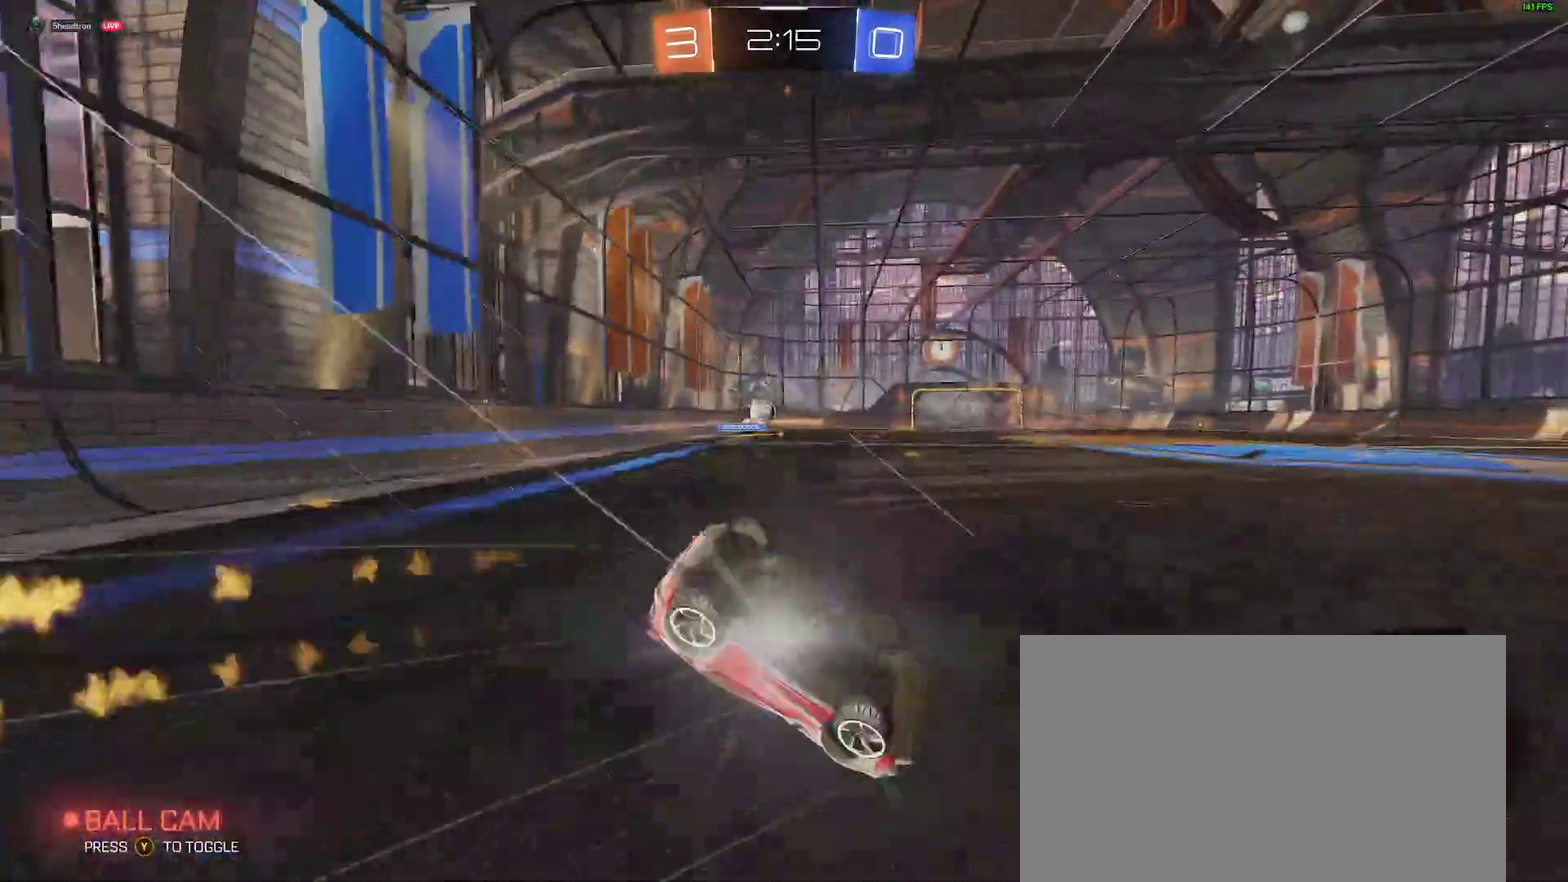
{"buttons": ["R2"], "left_stick": "left", "right_stick": "center", "events": [[467, "L2", "up"]]}
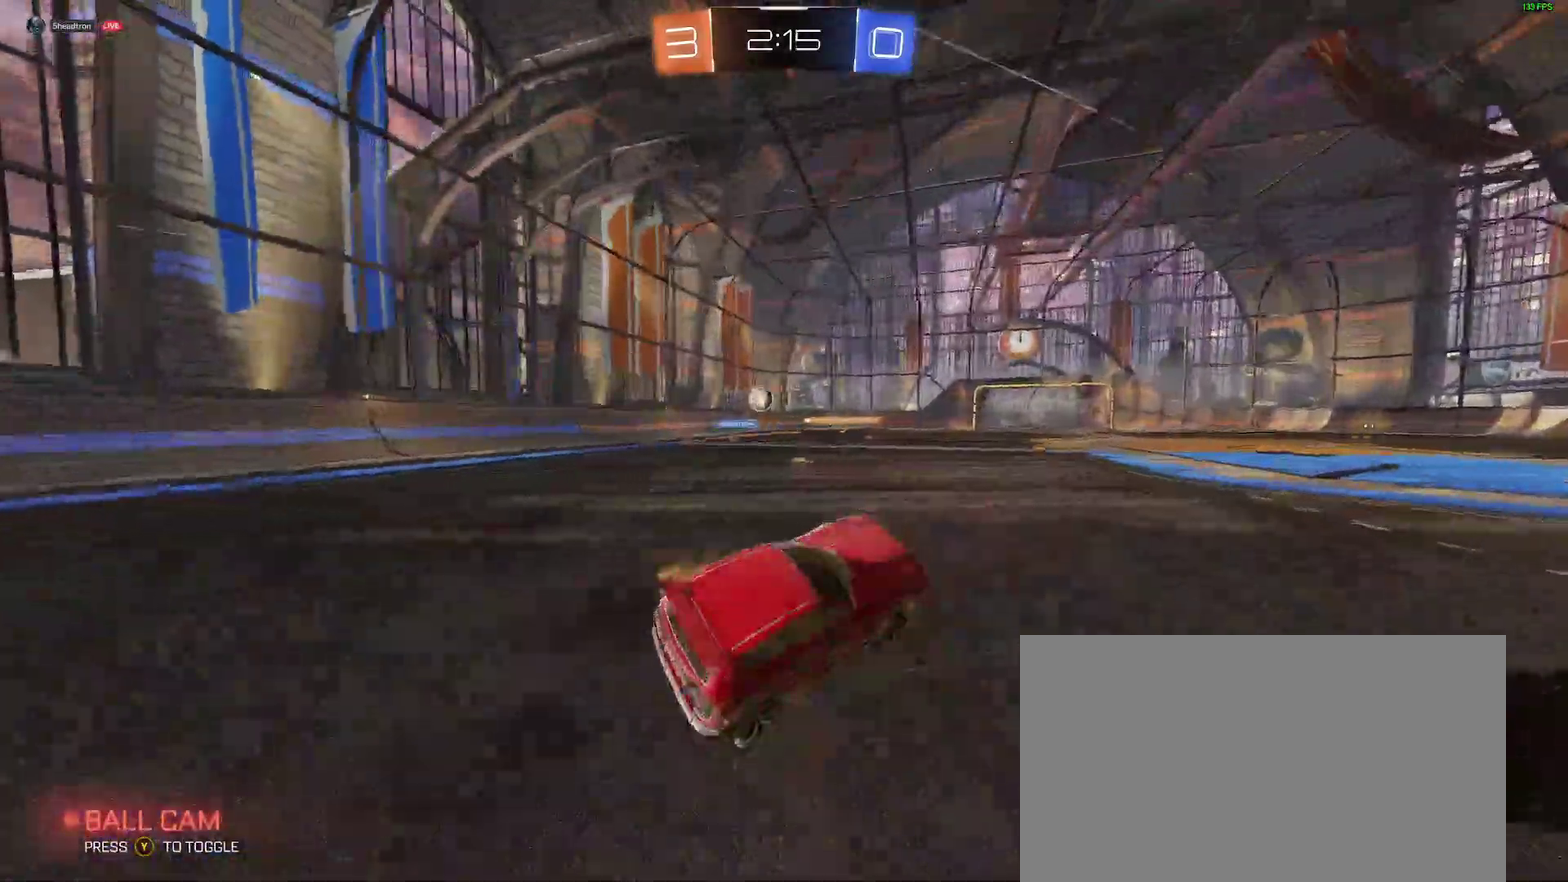
{"buttons": ["R2"], "left_stick": "center", "right_stick": "center", "events": [[183, "B", "down"], [417, "B", "up"], [417, "left_stick", "center"]]}
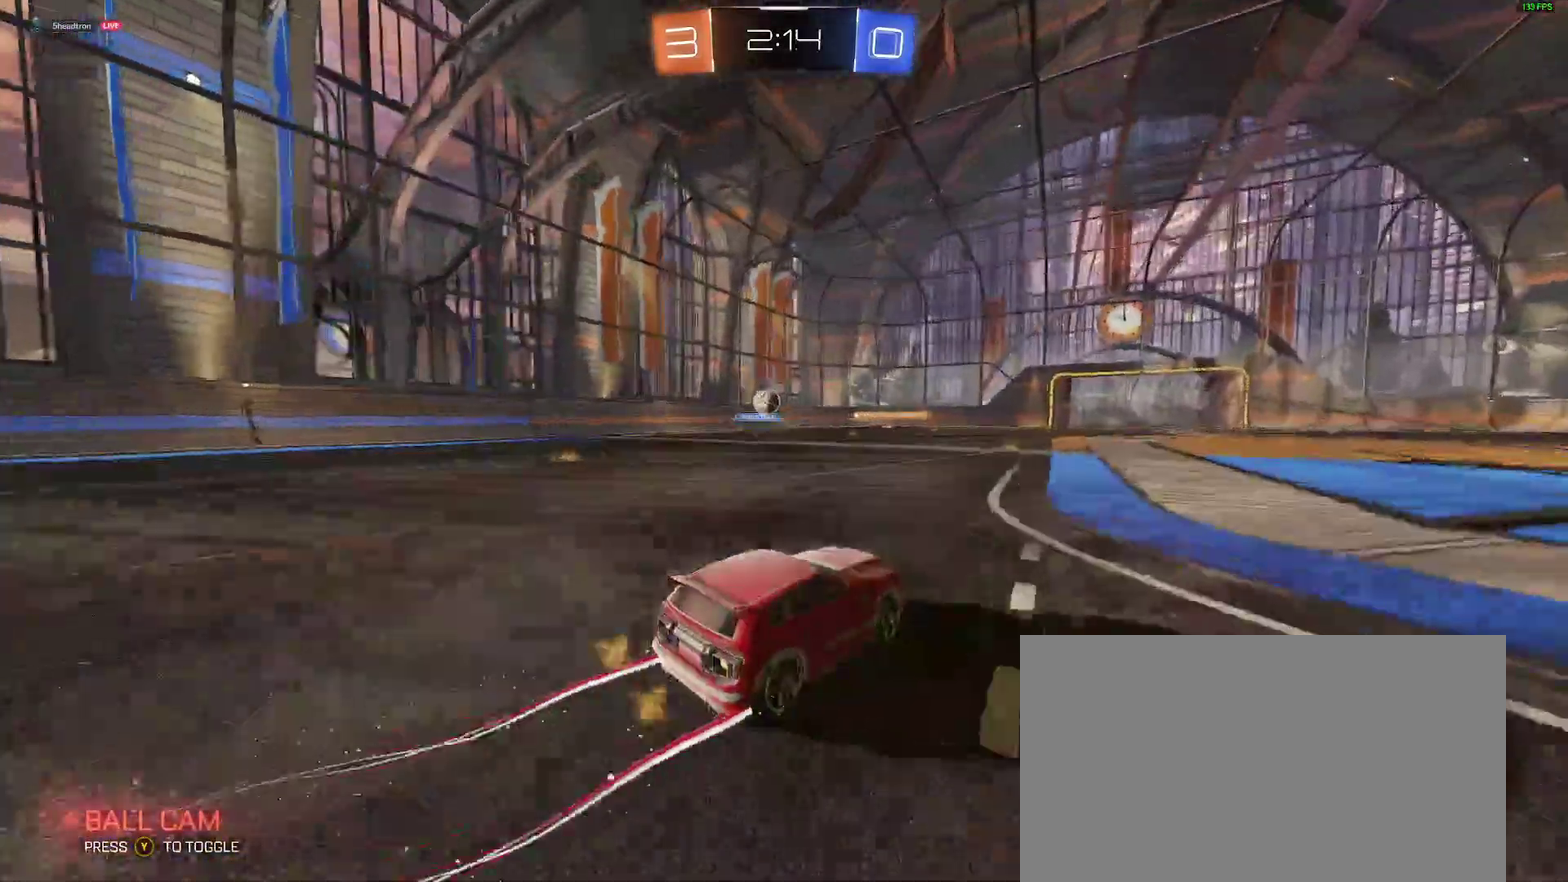
{"buttons": ["R2"], "left_stick": "left", "right_stick": "center"}
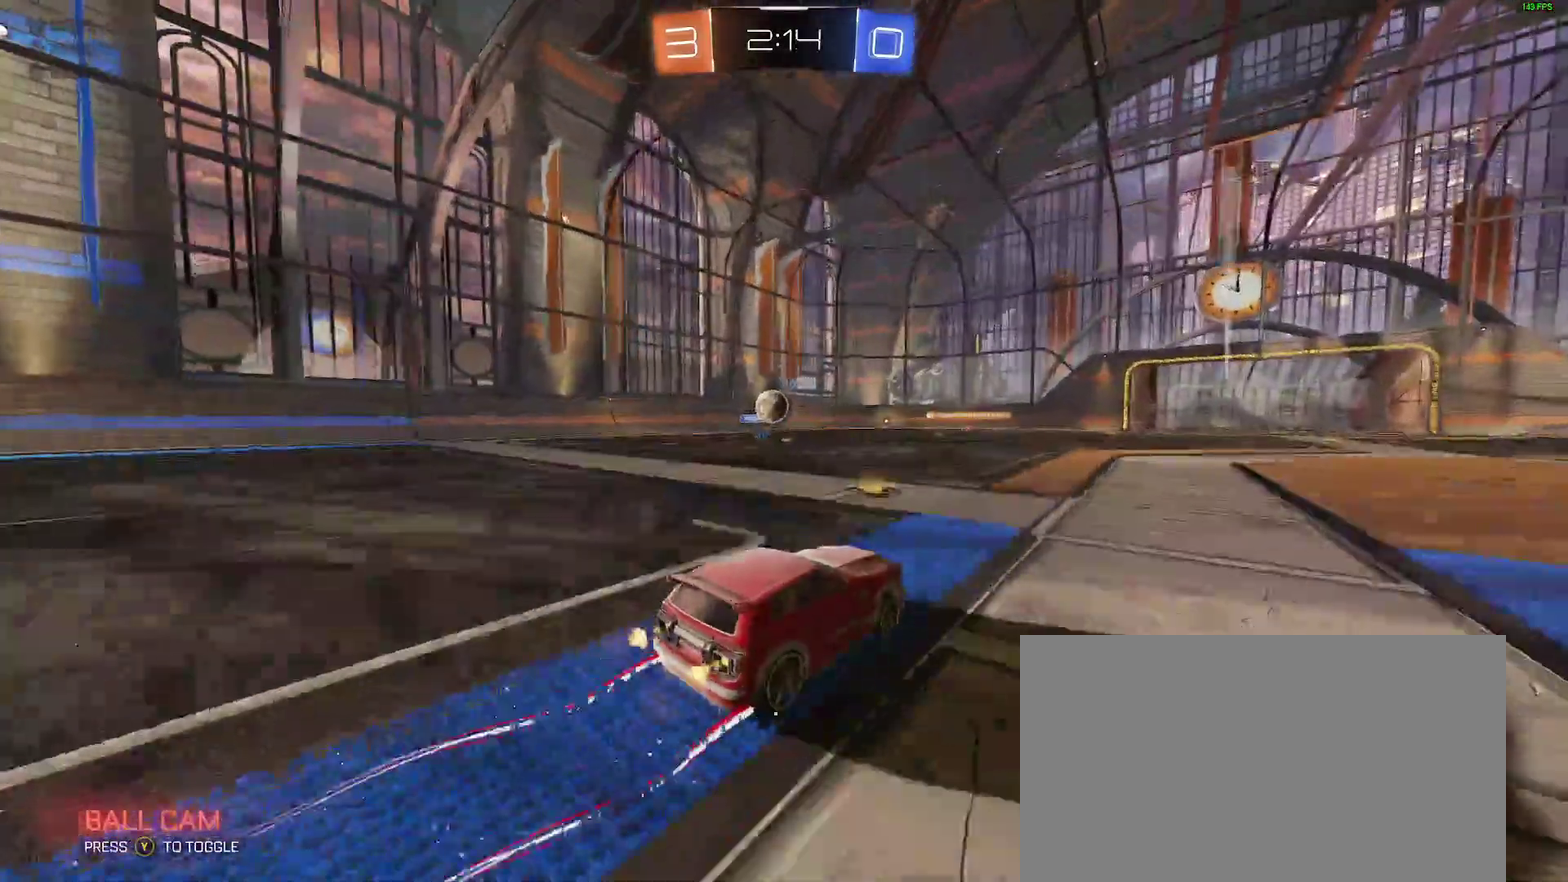
{"buttons": ["R2"], "left_stick": "center", "right_stick": "center"}
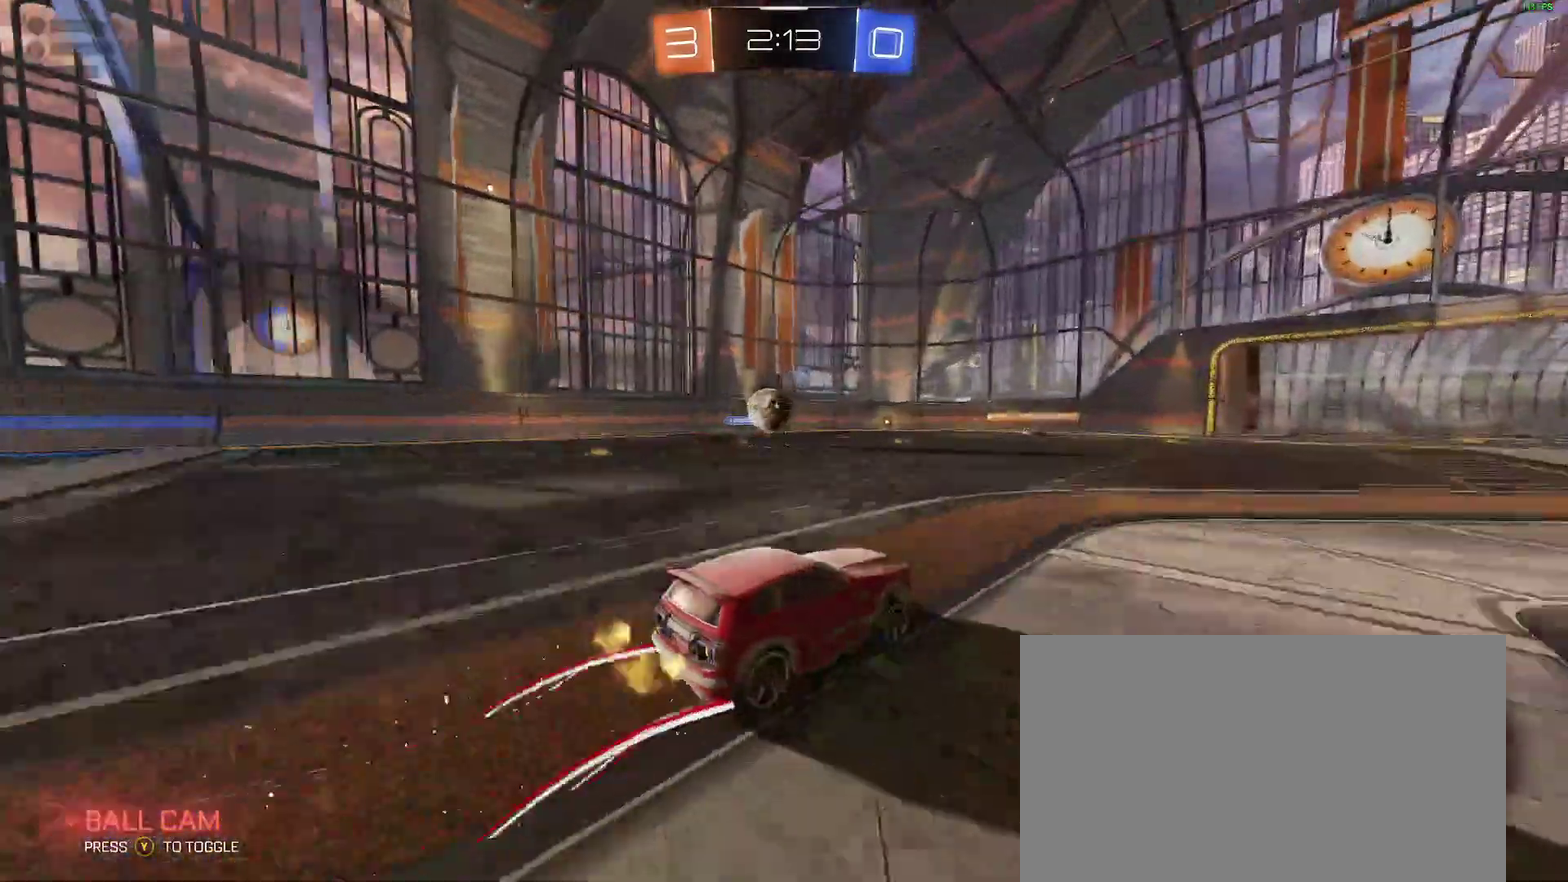
{"buttons": ["B", "R2"], "left_stick": "center", "right_stick": "center", "events": [[167, "B", "down"], [317, "B", "up"], [367, "left_stick", "left"], [417, "left_stick", "center"], [467, "B", "down"]]}
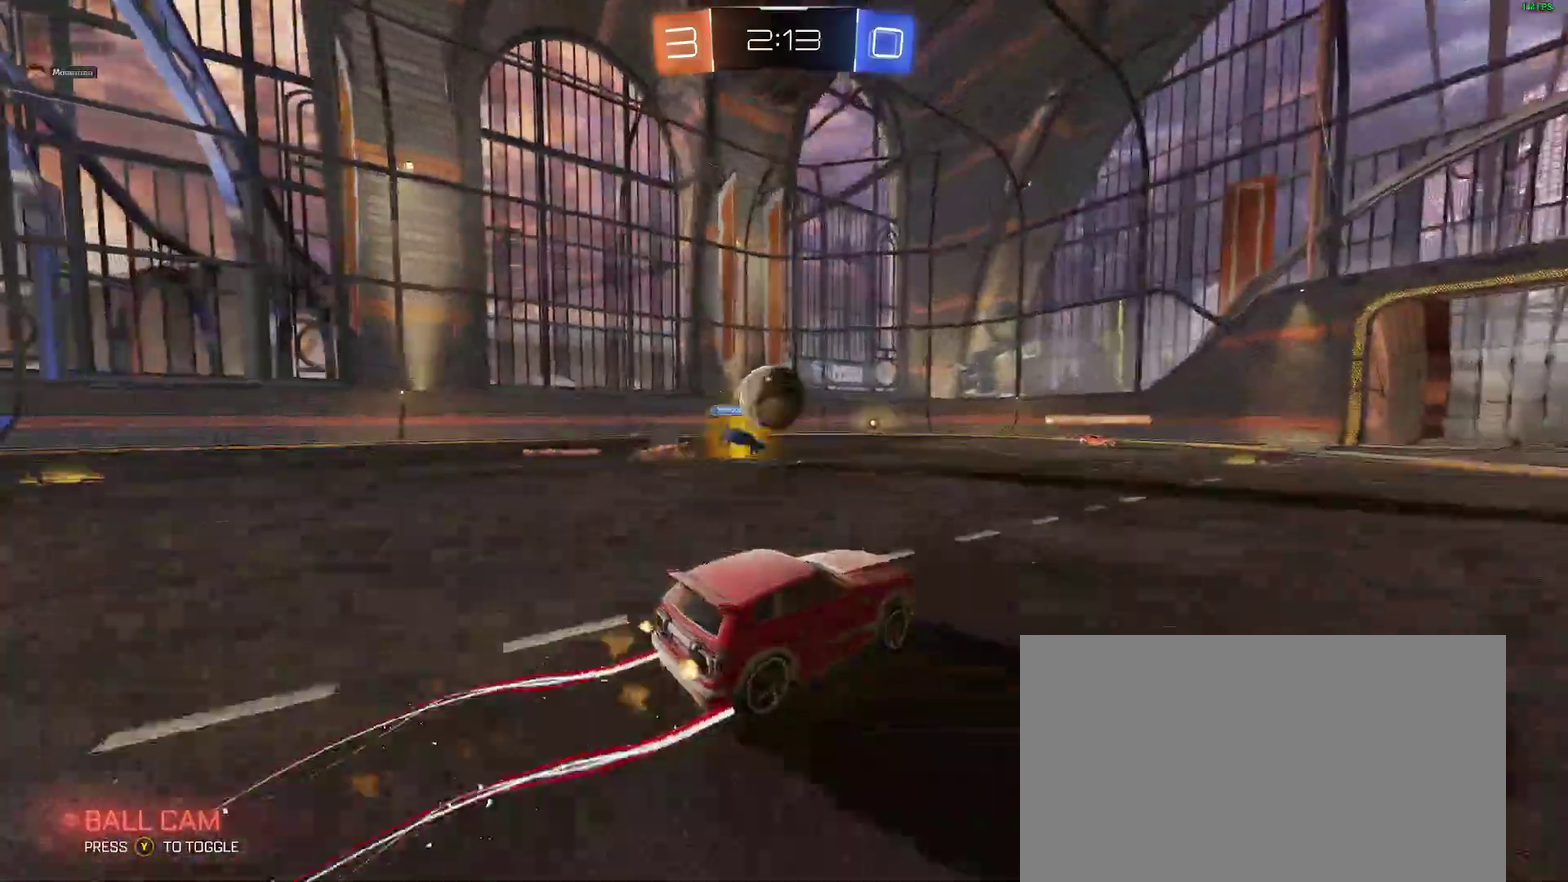
{"buttons": [], "left_stick": "right", "right_stick": "center", "events": [[83, "B", "up"], [333, "left_stick", "right"], [350, "R2", "up"]]}
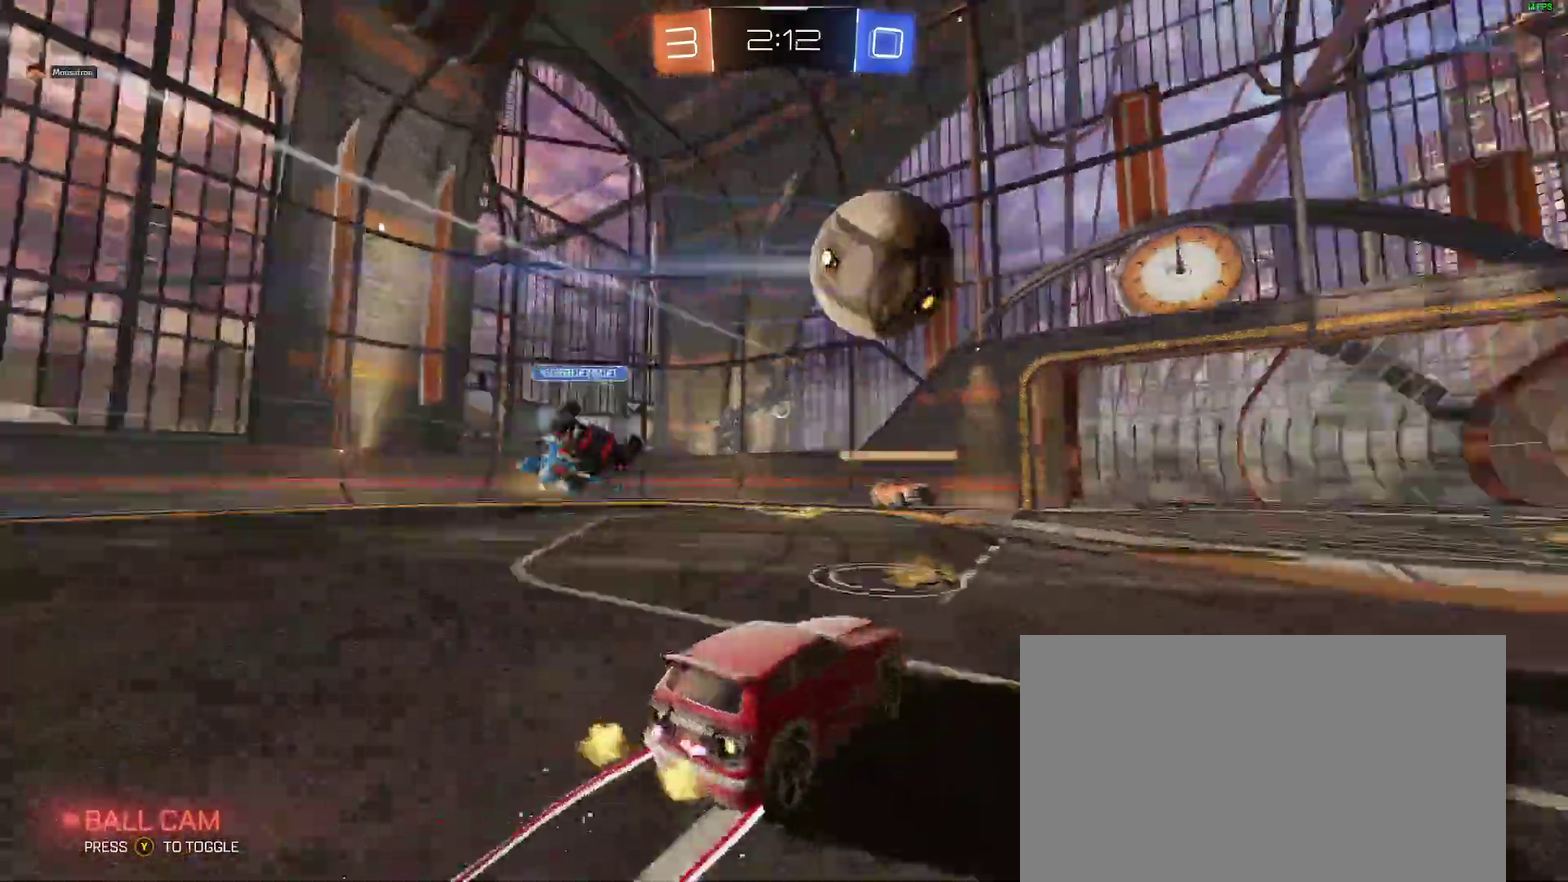
{"buttons": ["R2"], "left_stick": "center", "right_stick": "center", "events": [[67, "R2", "down"], [300, "left_stick", "center"]]}
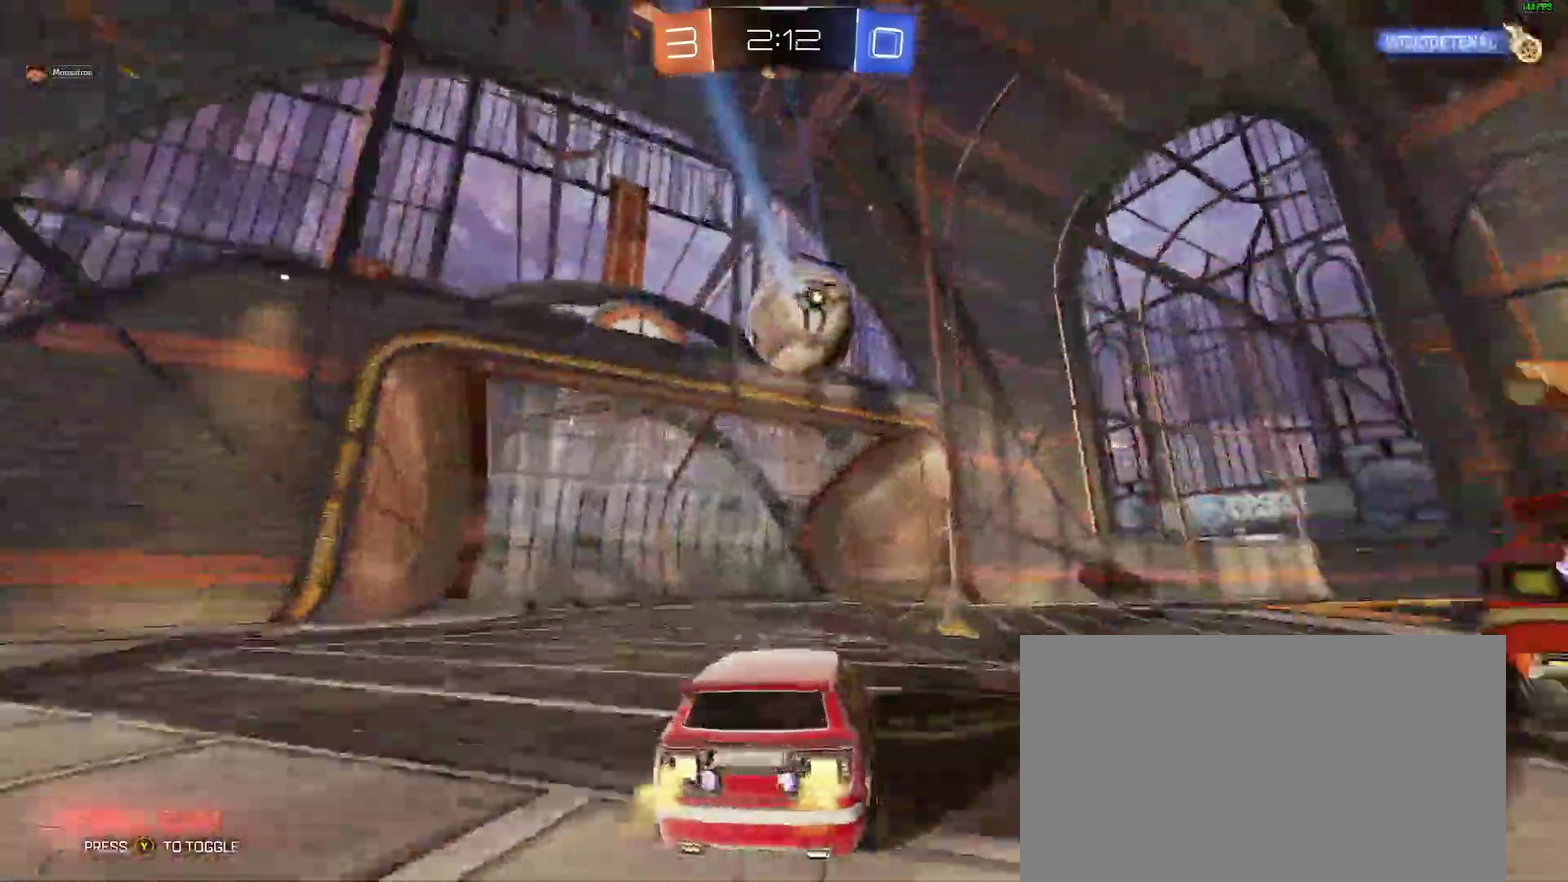
{"buttons": ["Y"], "left_stick": "up", "right_stick": "center"}
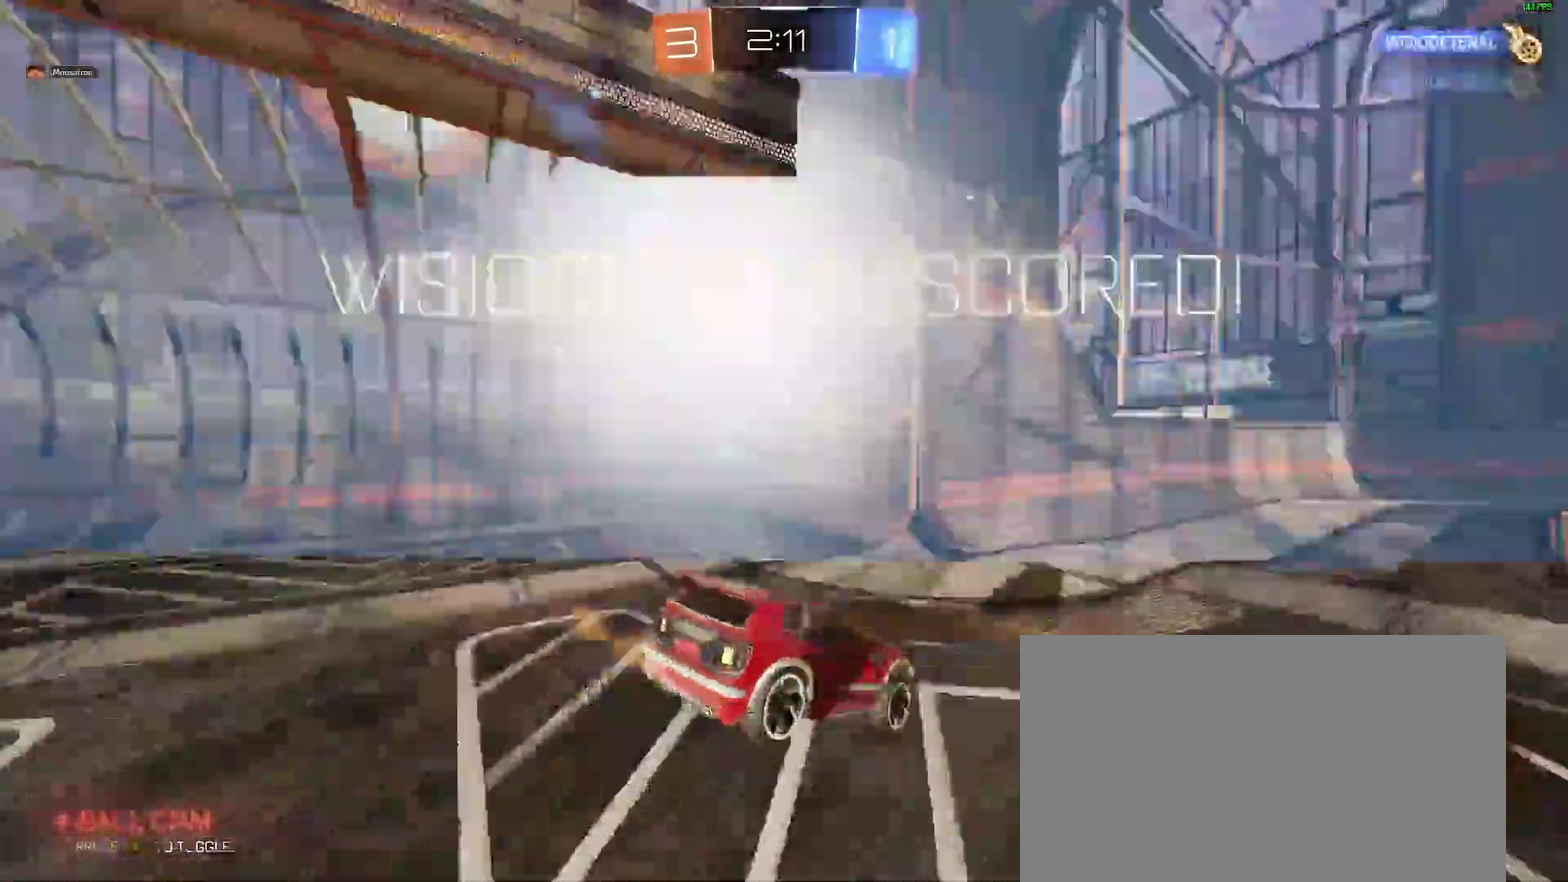
{"buttons": [], "left_stick": "up", "right_stick": "center"}
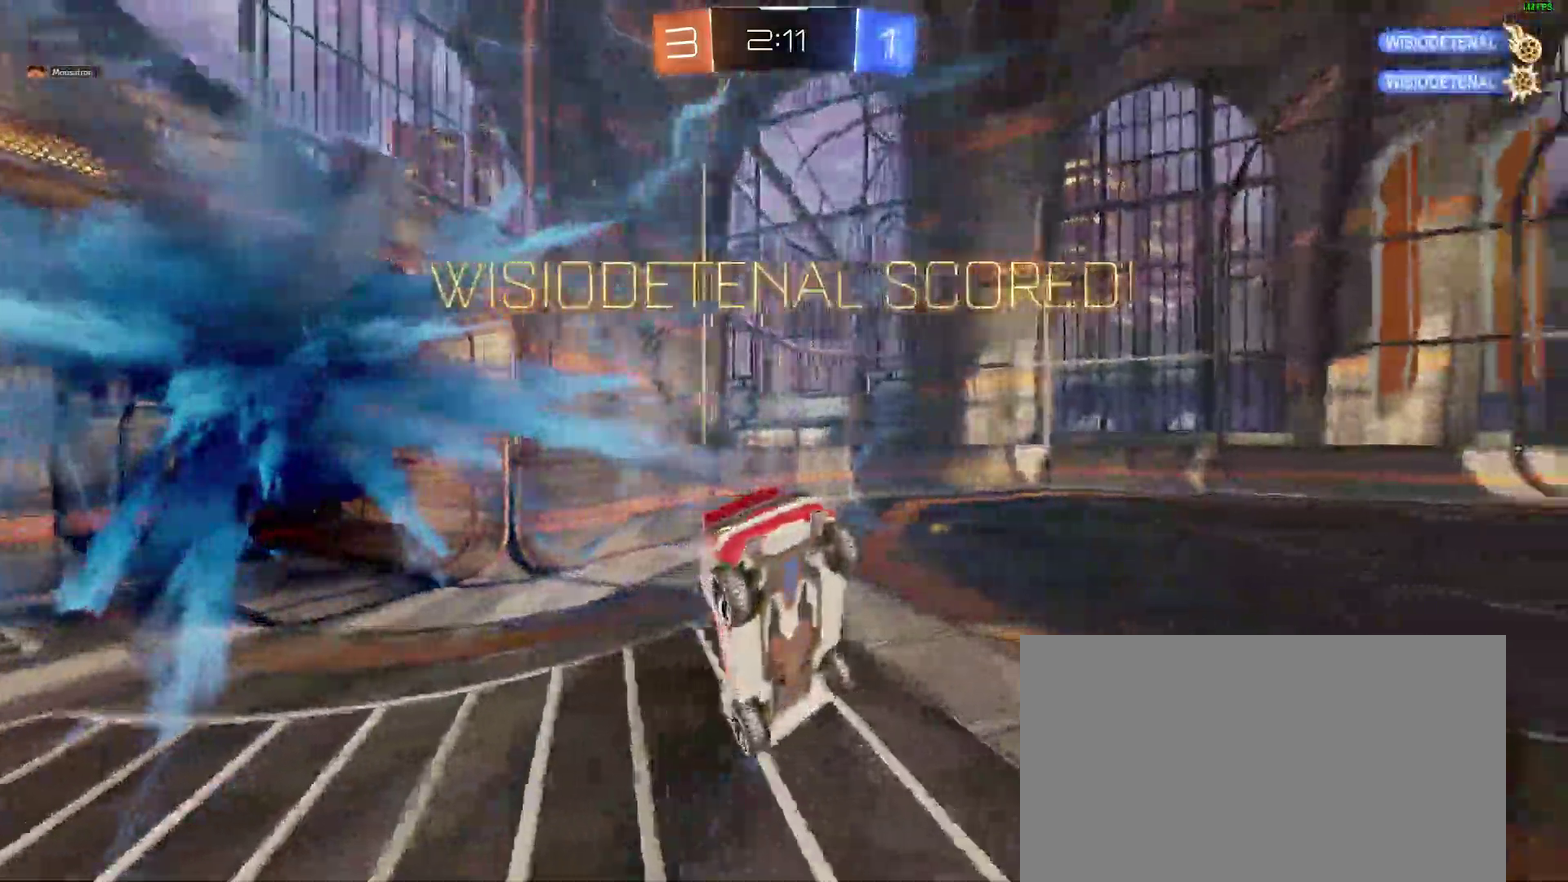
{"buttons": [], "left_stick": "down", "right_stick": "center"}
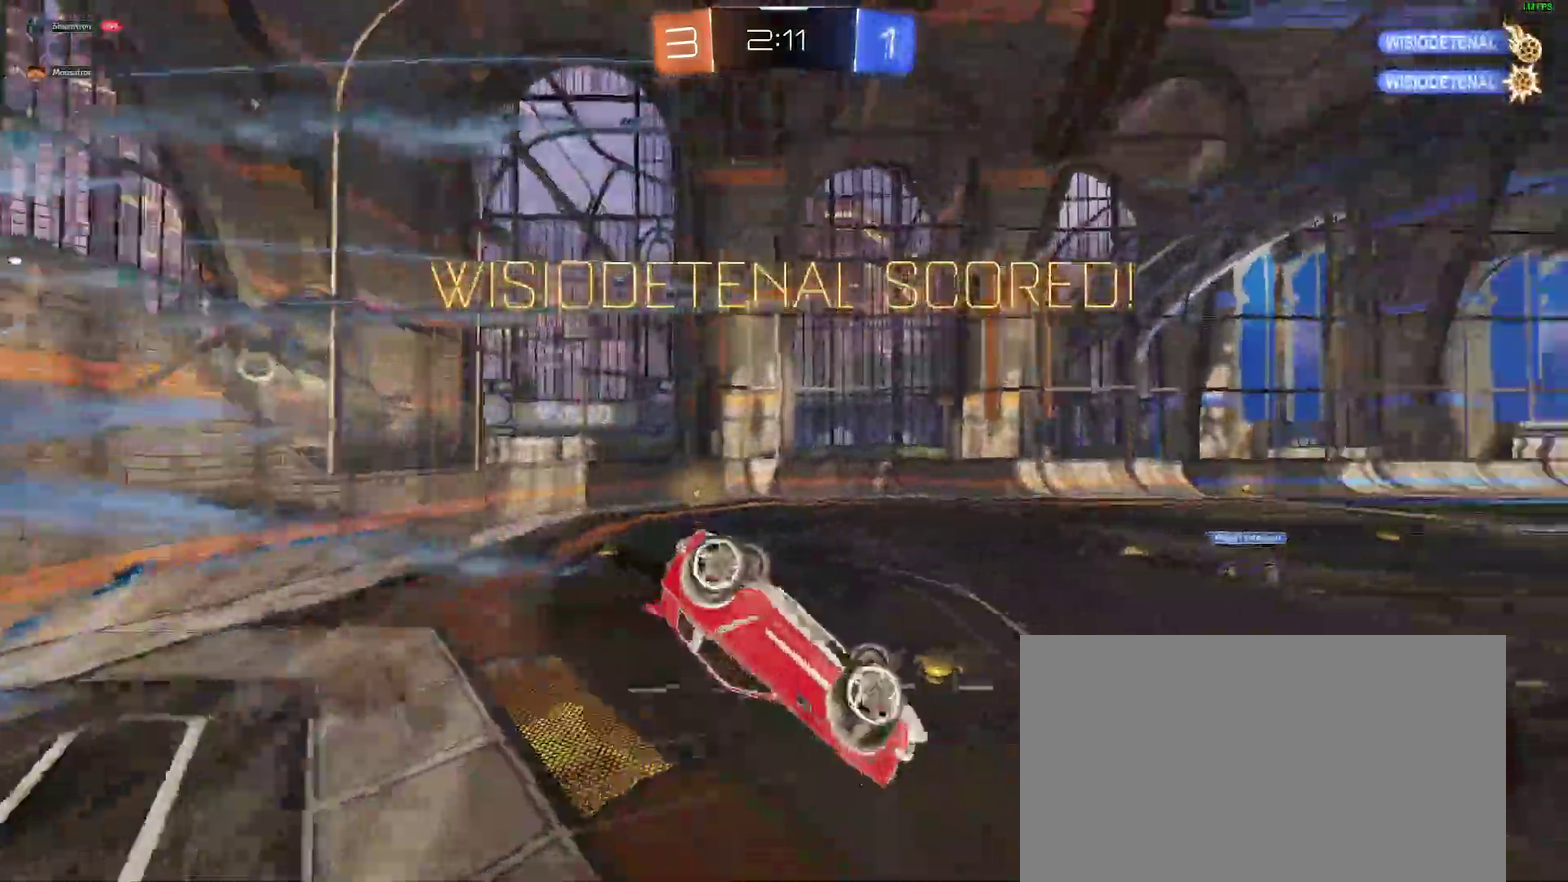
{"buttons": ["B"], "left_stick": "down-right", "right_stick": "center"}
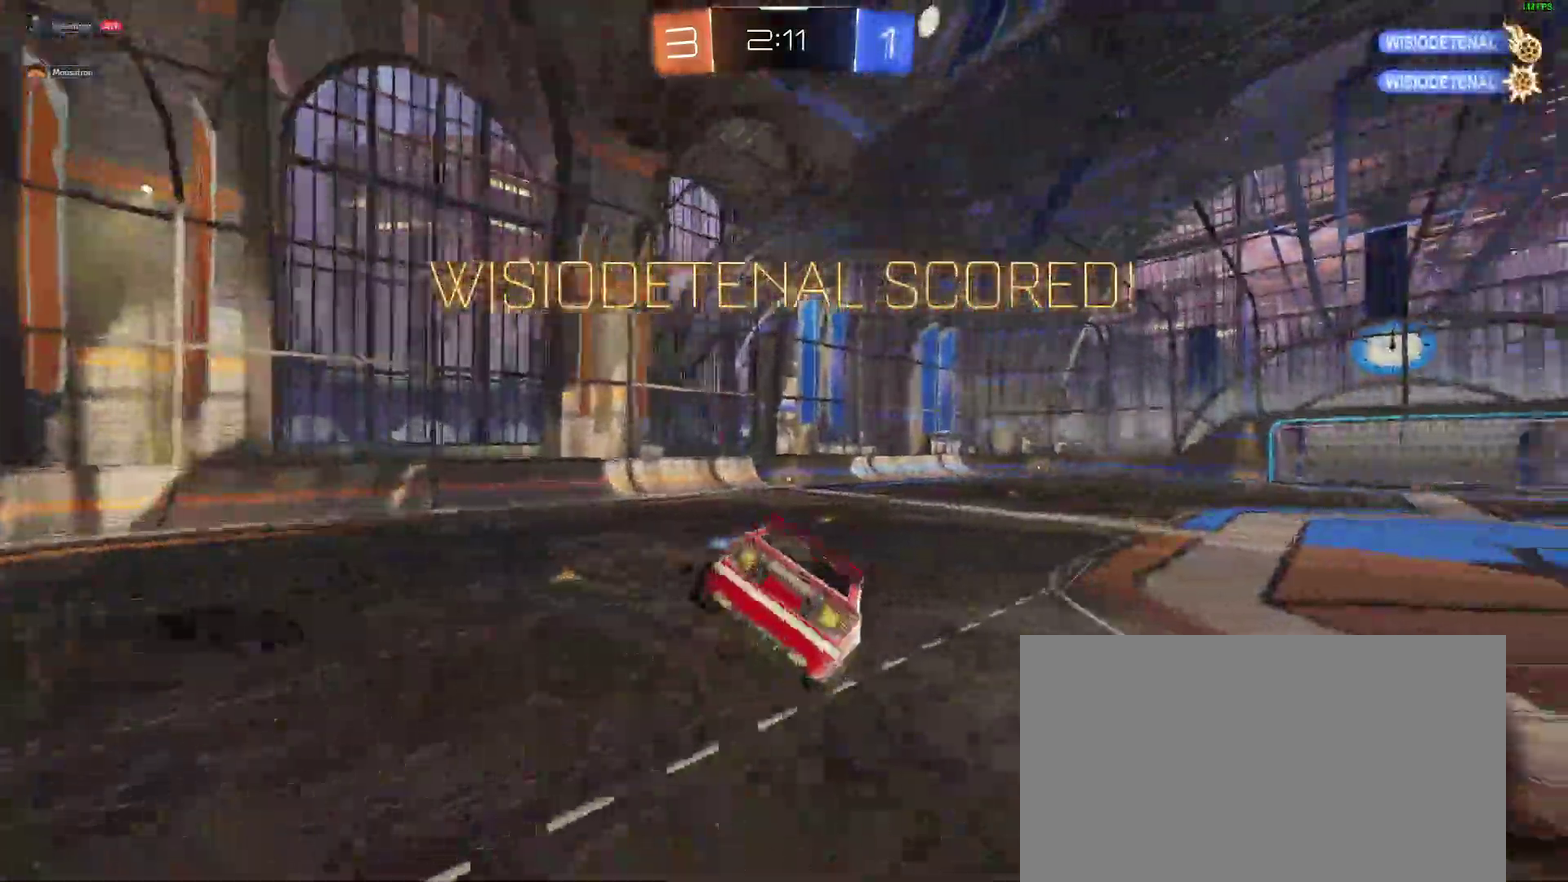
{"buttons": [], "left_stick": "center", "right_stick": "center"}
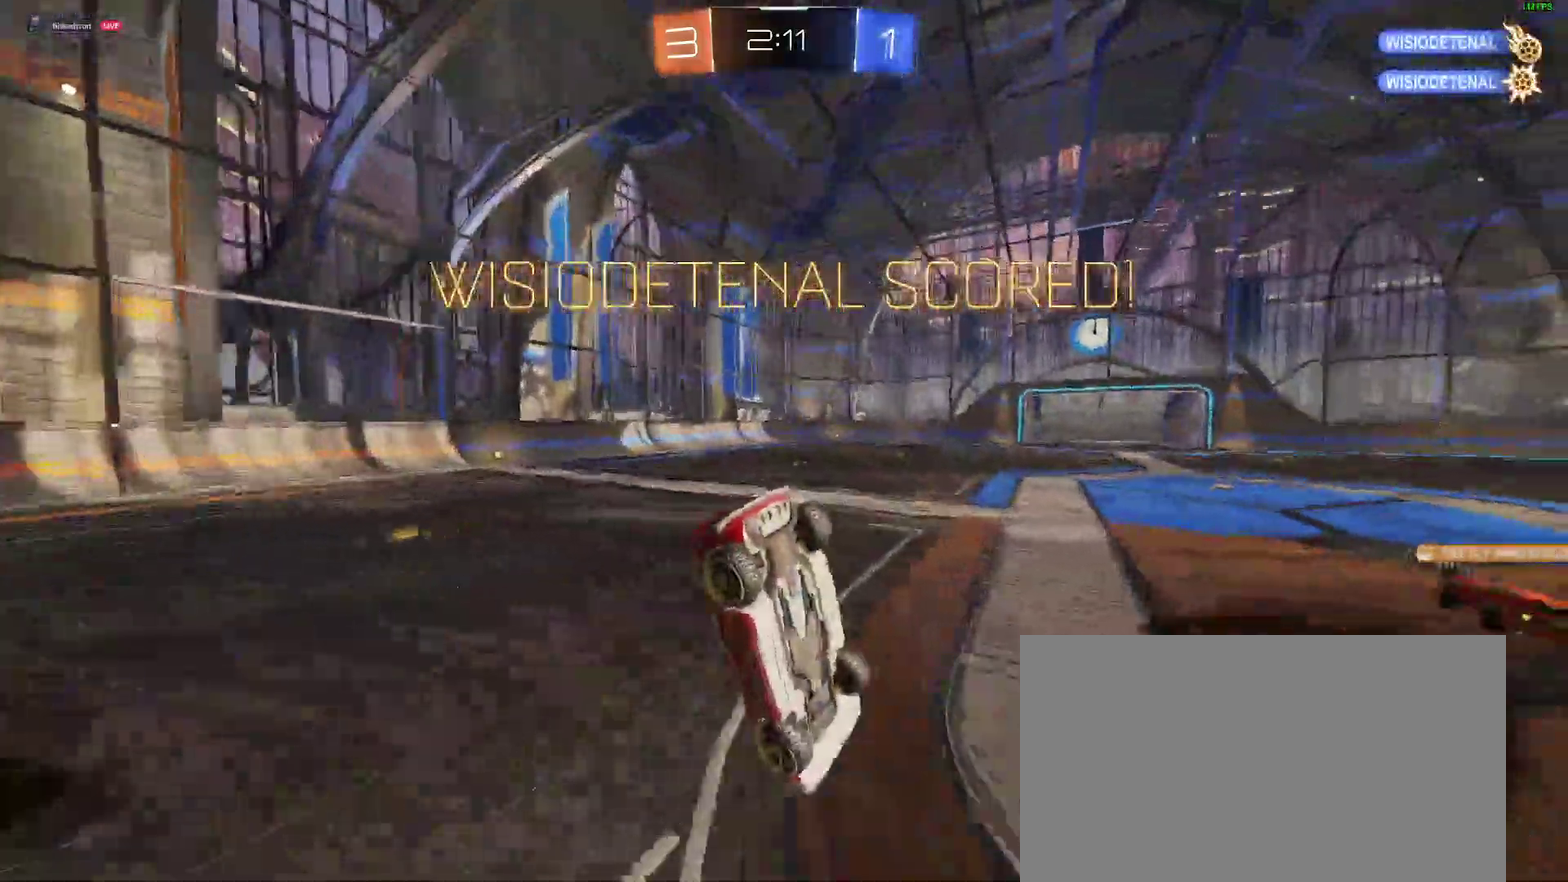
{"buttons": [], "left_stick": "up", "right_stick": "center"}
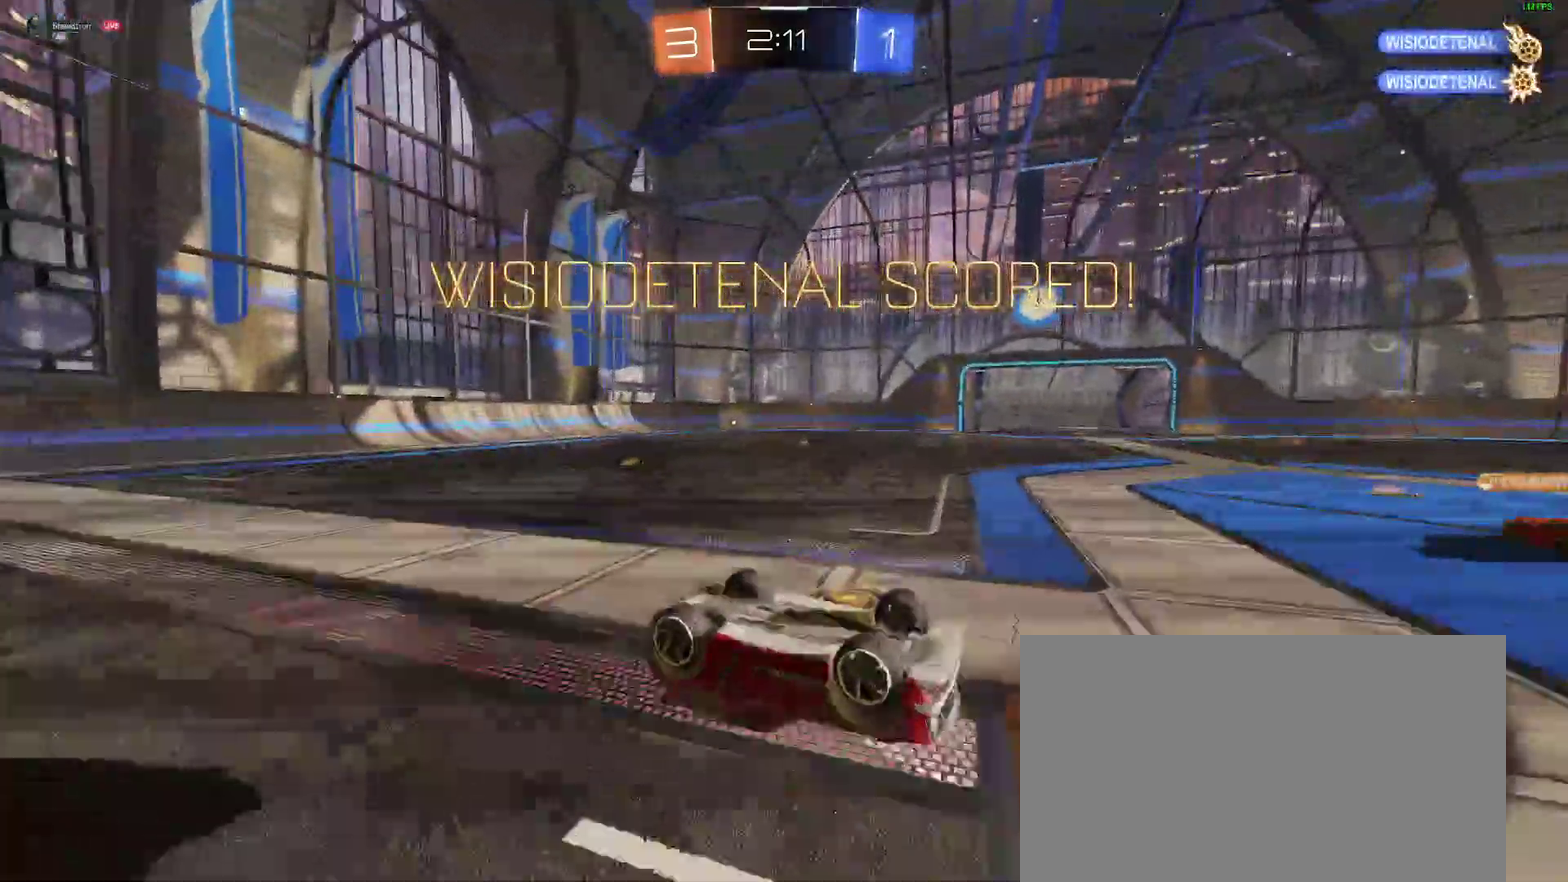
{"buttons": [], "left_stick": "right", "right_stick": "center"}
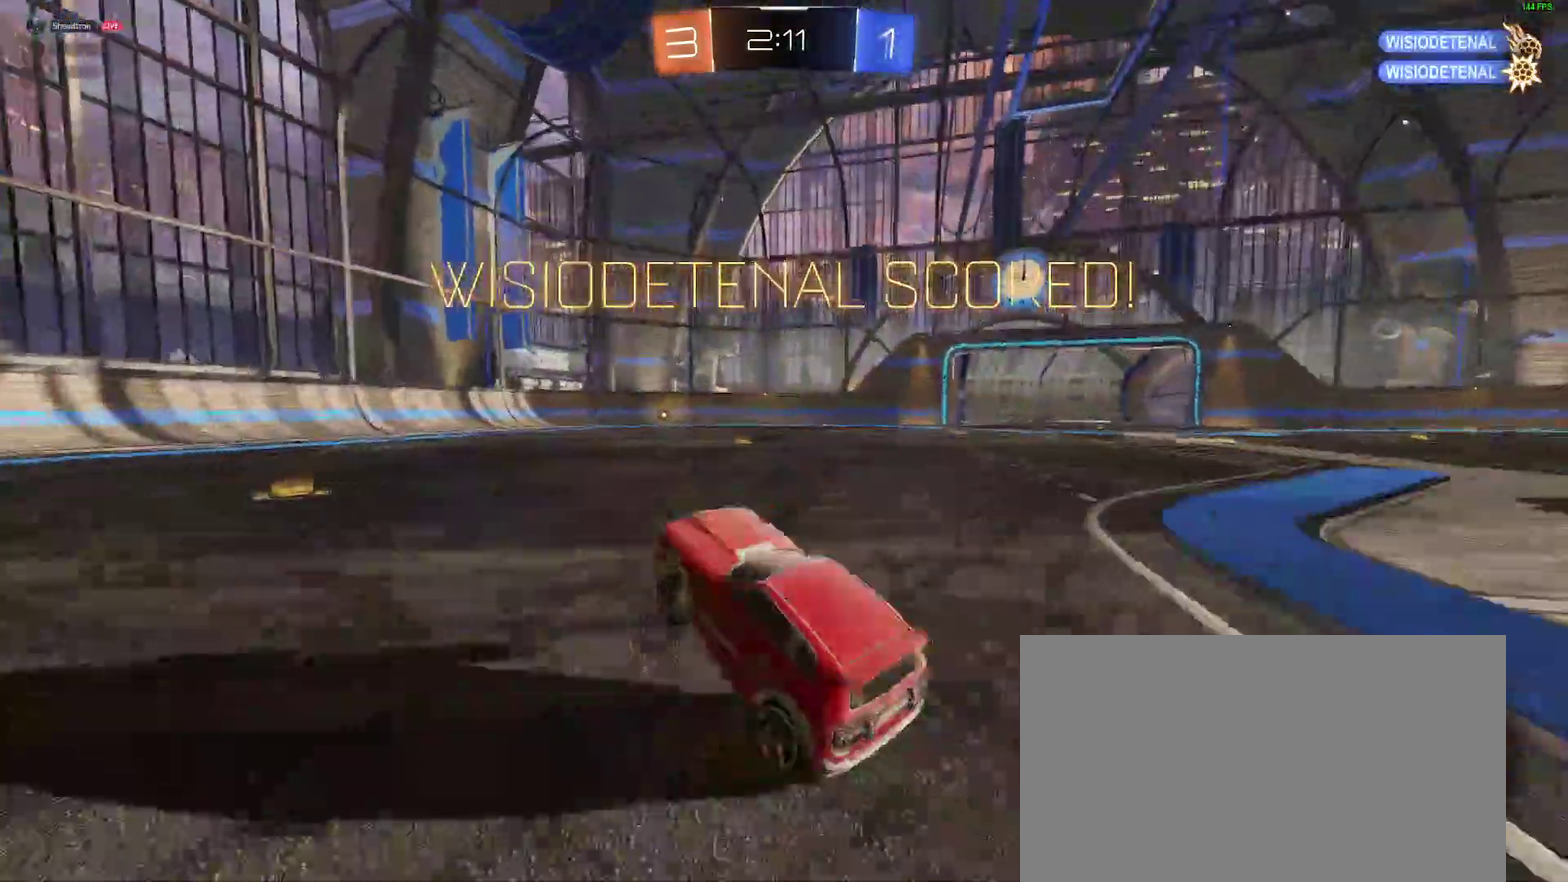
{"buttons": ["B", "R2"], "left_stick": "left", "right_stick": "center"}
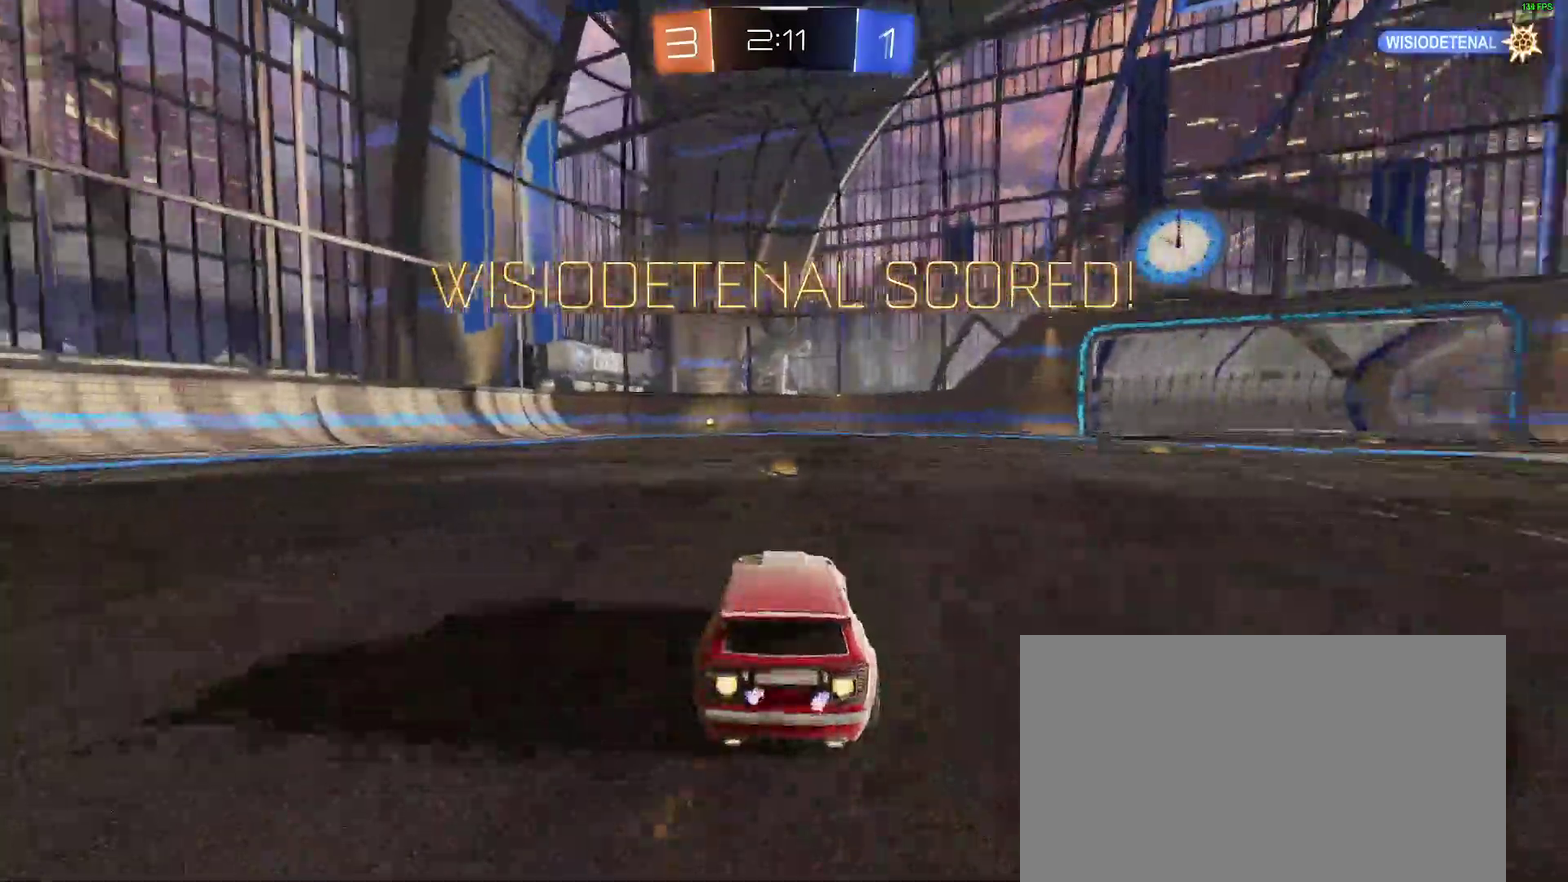
{"buttons": ["A"], "left_stick": "center", "right_stick": "center"}
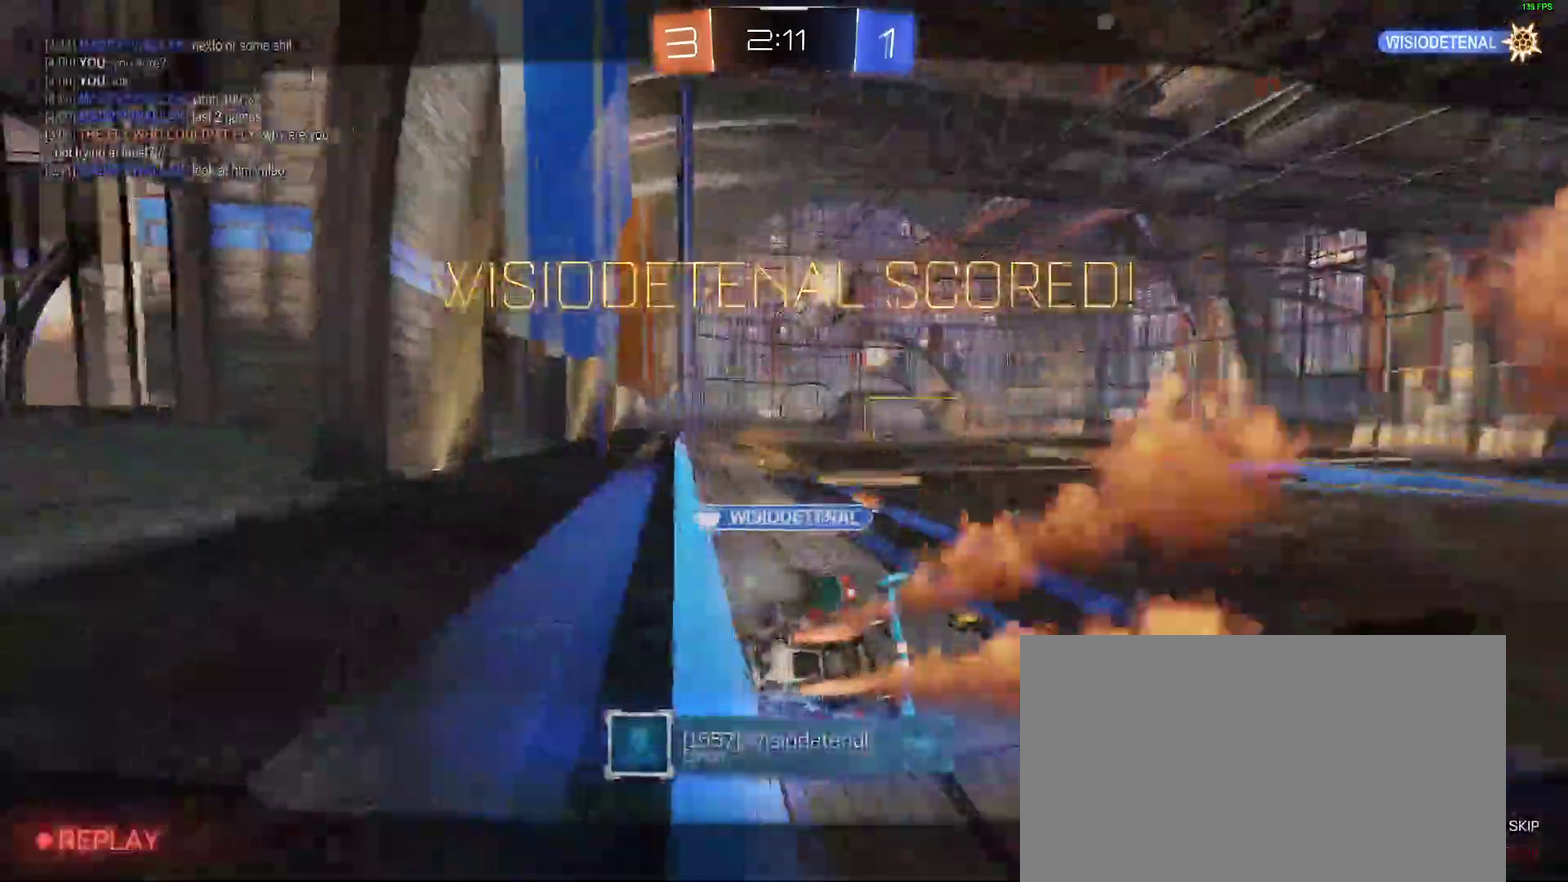
{"buttons": [], "left_stick": "center", "right_stick": "center", "events": [[33, "A", "up"]]}